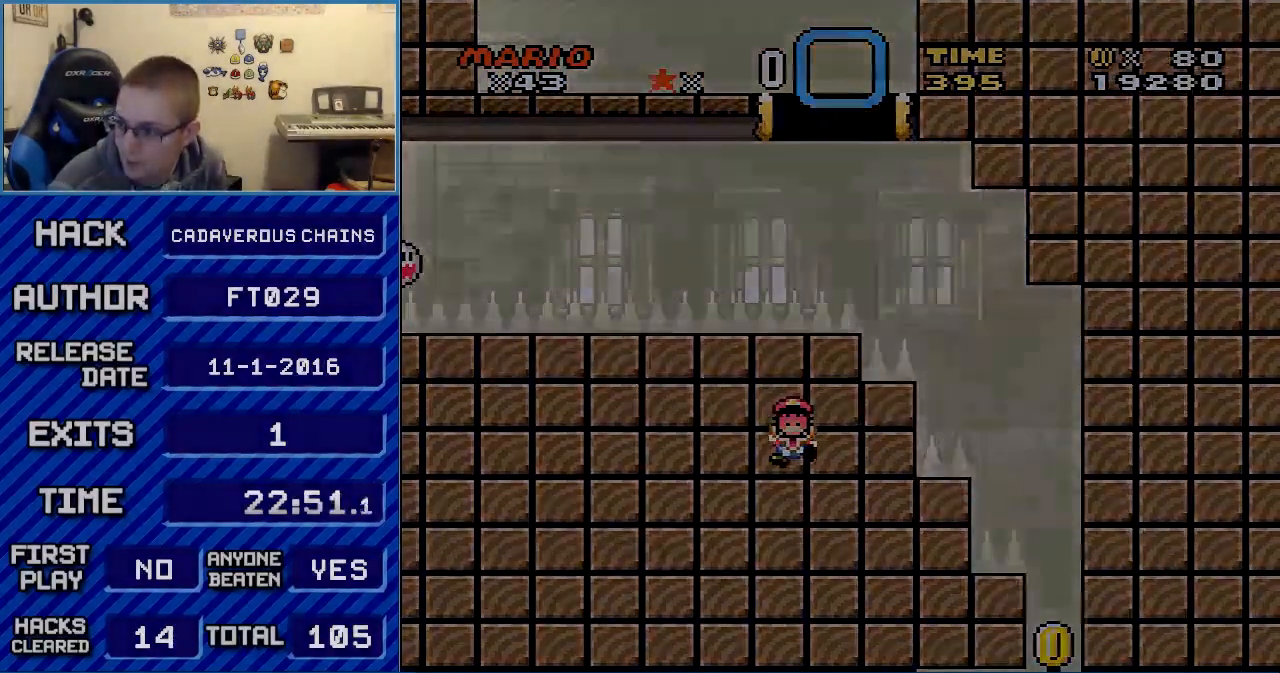
Gameplay with a controller (Nintendo layout); each line is a JSON object with the inputs held at the frame after it. "events" lists button and stick changes between this image and that frame as [ms after this image, input, new state], when the widget could be followed in between. Not read: L3 R3.
{"buttons": [], "events": [[17, "A", "down"], [50, "A", "up"], [183, "A", "down"], [217, "A", "up"]]}
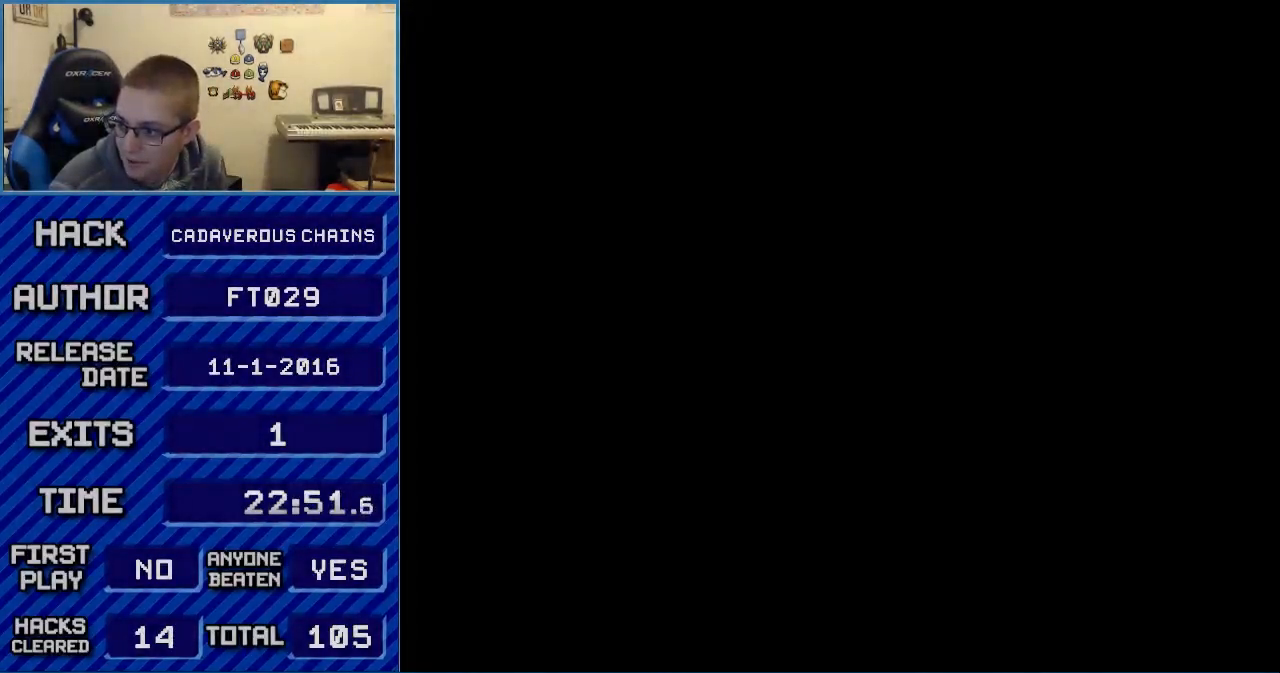
{"buttons": [], "events": []}
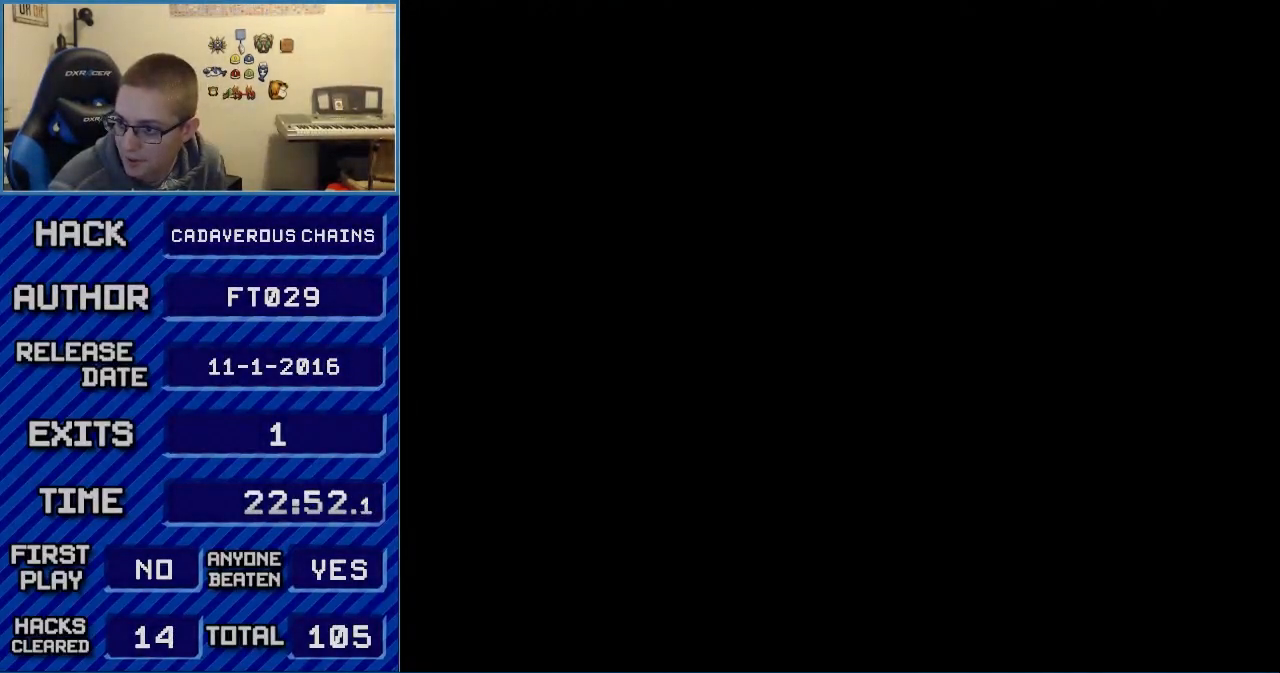
{"buttons": [], "events": []}
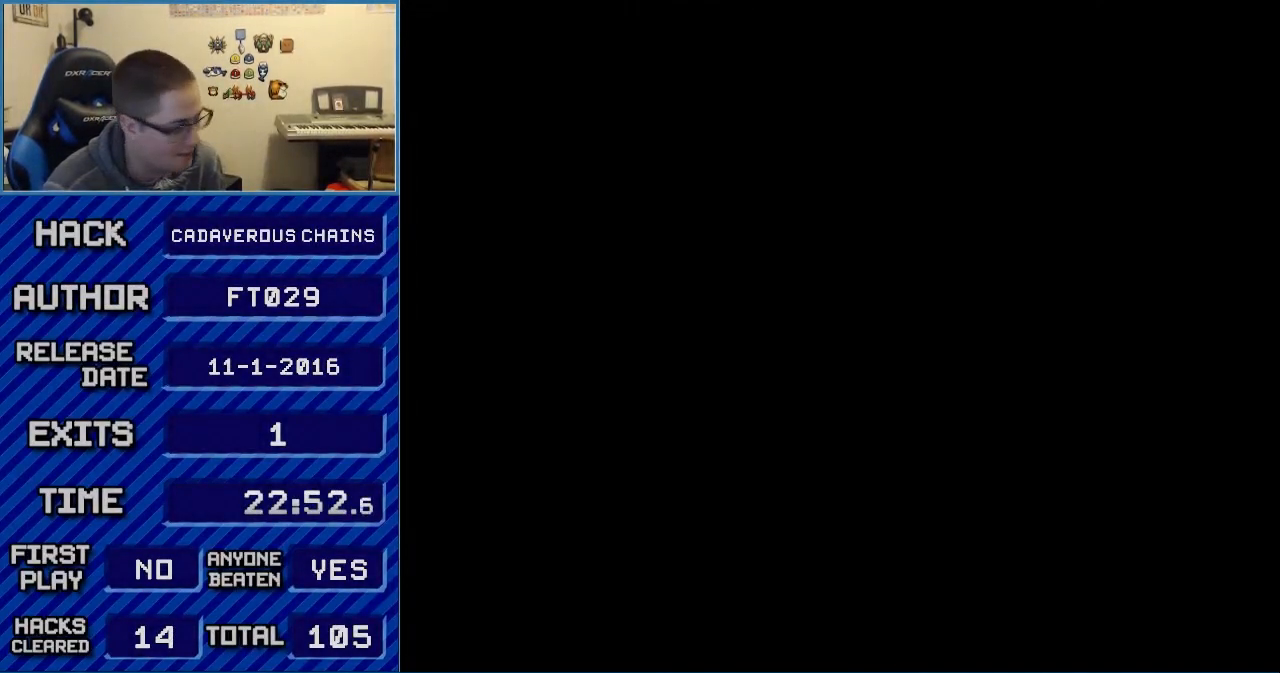
{"buttons": [], "events": [[50, "A", "down"], [117, "R1", "down"], [150, "A", "up"], [183, "R1", "up"], [300, "A", "down"], [400, "A", "up"]]}
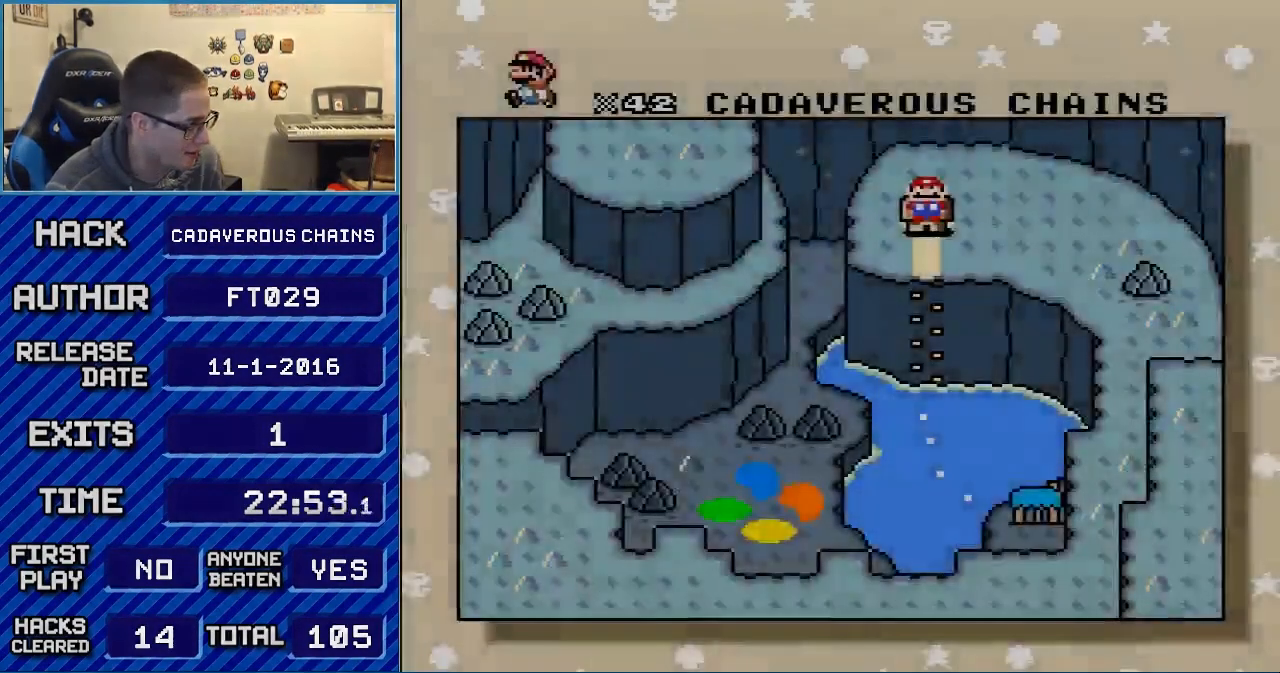
{"buttons": ["A"], "events": [[33, "A", "down"], [50, "A", "up"], [150, "A", "down"], [217, "A", "up"], [300, "A", "down"], [400, "A", "up"], [467, "A", "down"]]}
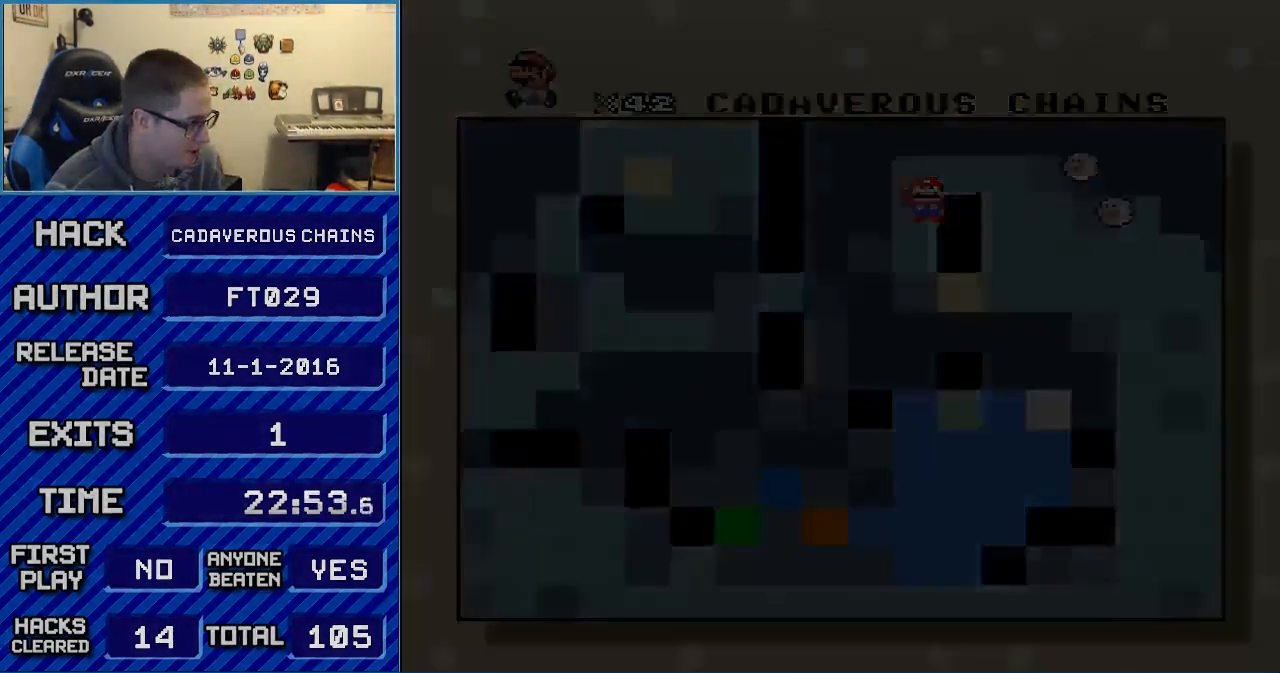
{"buttons": ["A"], "events": [[17, "A", "up"], [83, "A", "down"]]}
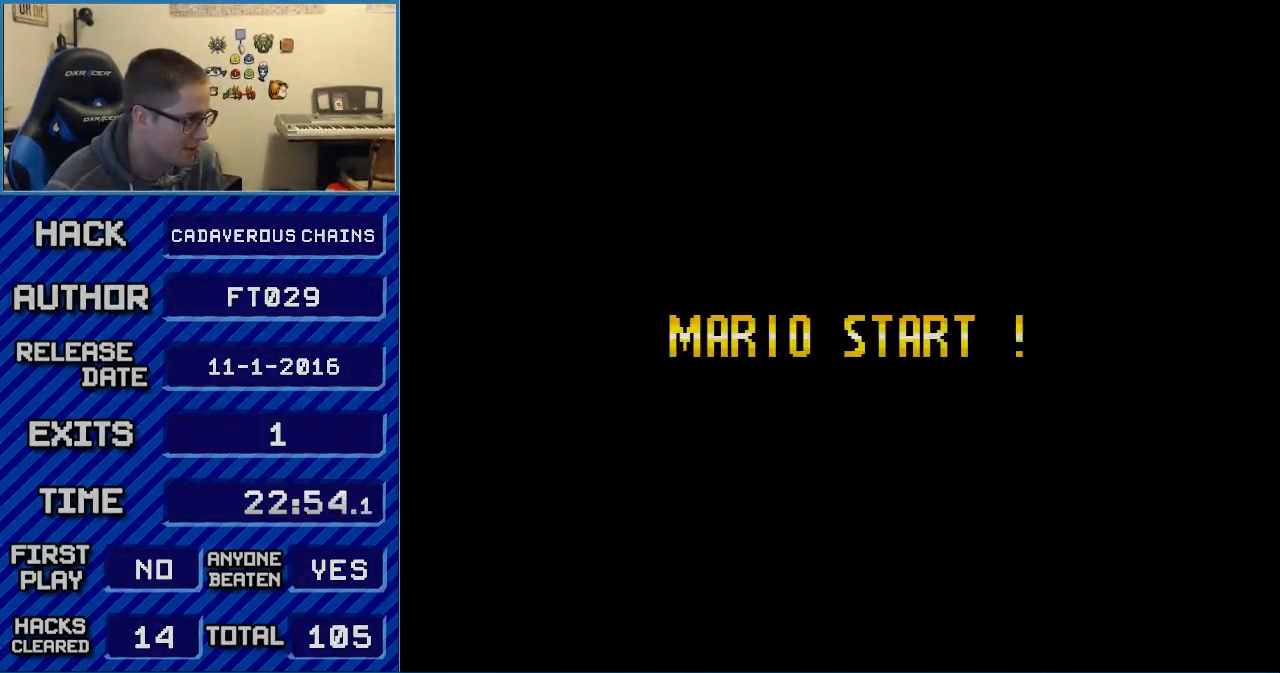
{"buttons": ["A"], "events": []}
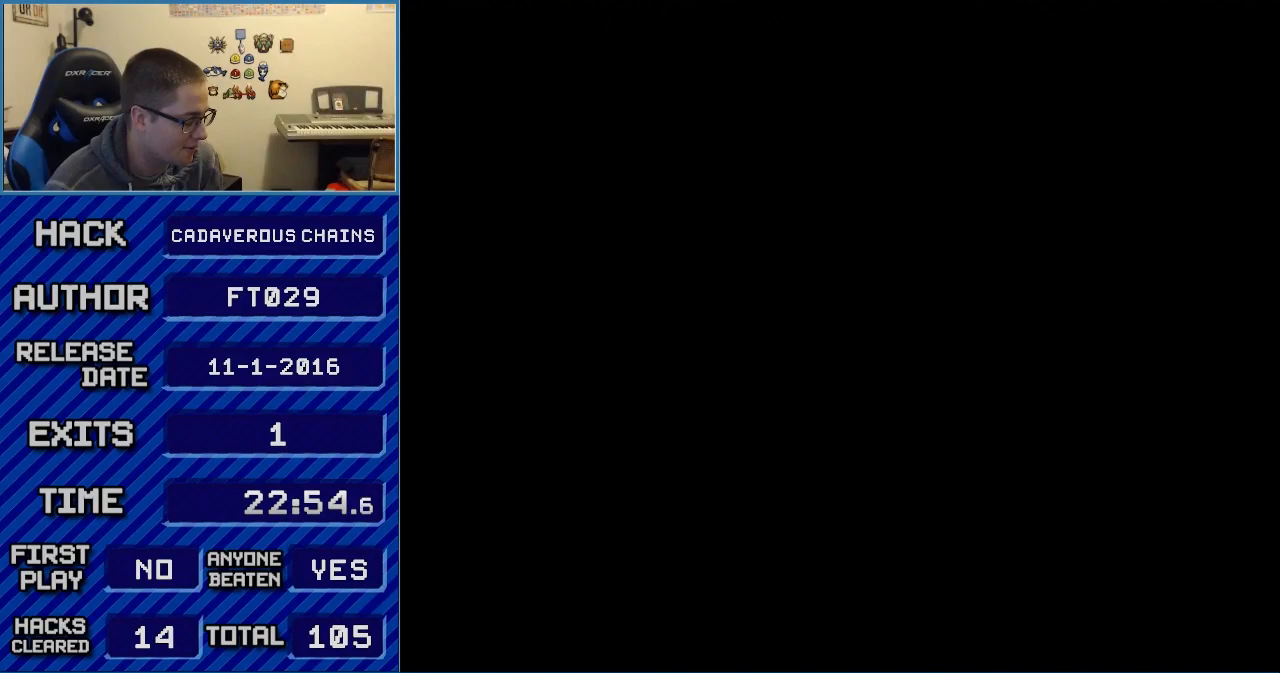
{"buttons": ["A"], "events": []}
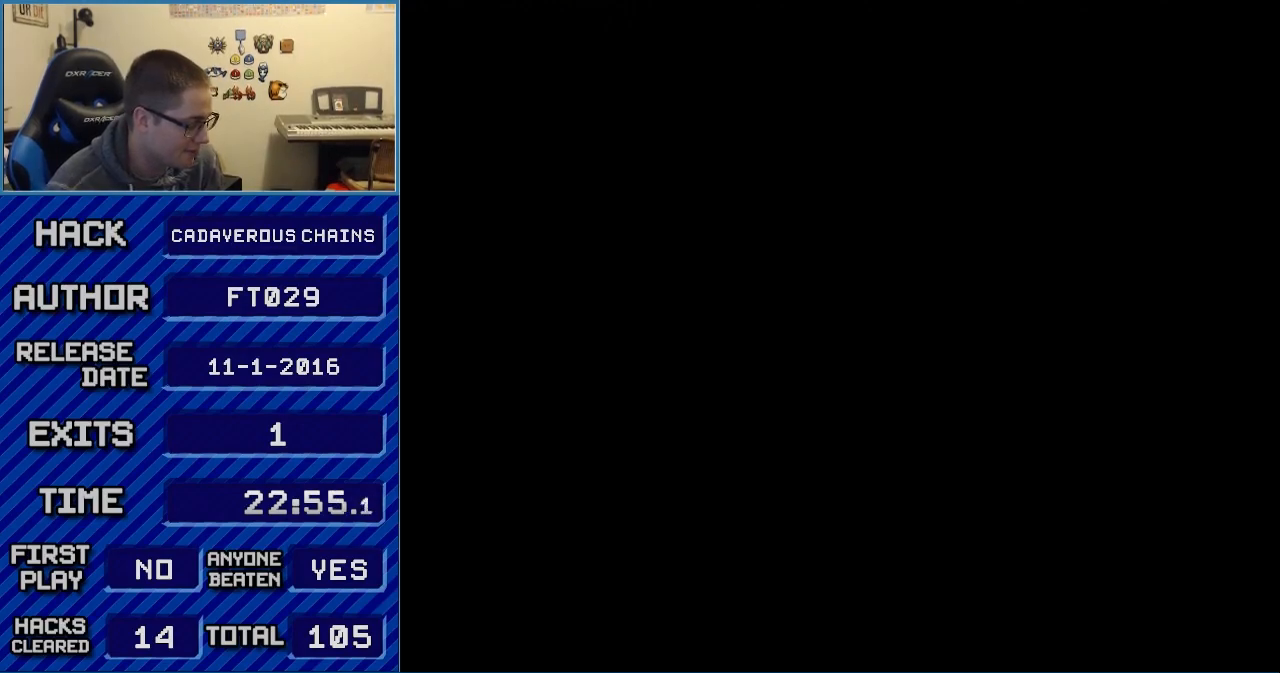
{"buttons": ["B", "Y", "DPAD_RIGHT"], "events": [[300, "A", "up"], [333, "B", "down"], [333, "DPAD_RIGHT", "down"], [333, "Y", "down"]]}
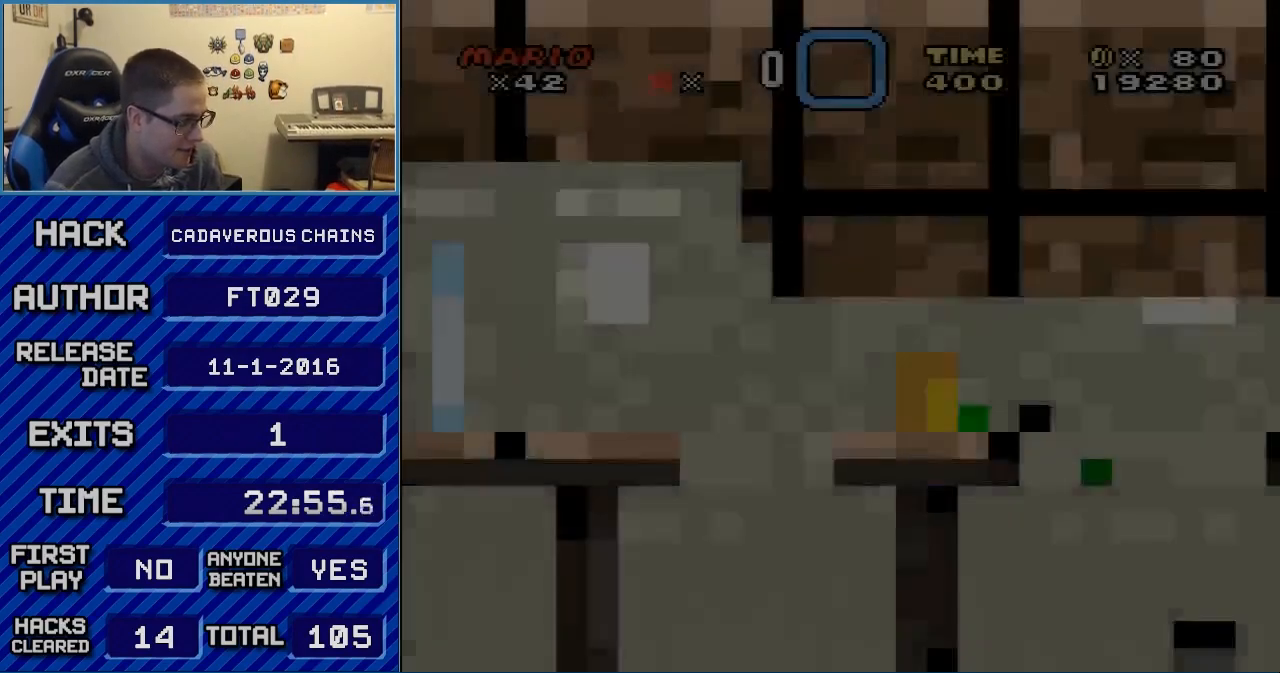
{"buttons": ["B", "Y", "DPAD_RIGHT"], "events": []}
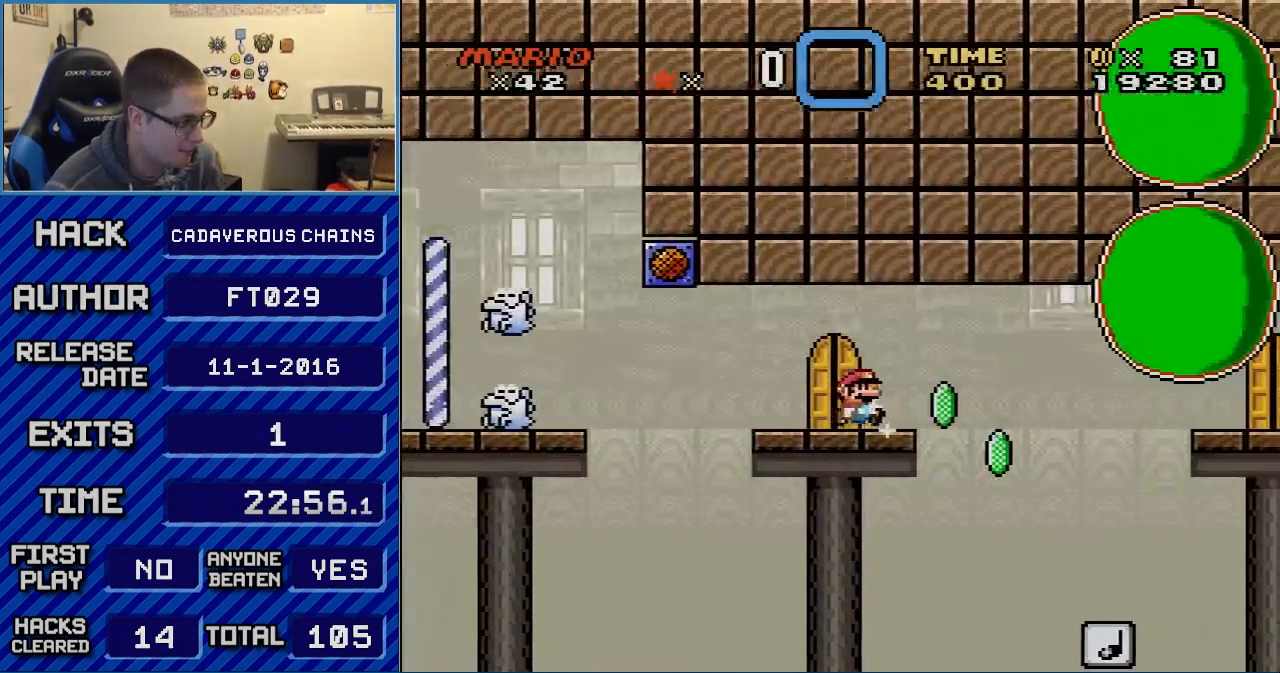
{"buttons": ["Y", "DPAD_RIGHT"], "events": [[333, "B", "up"]]}
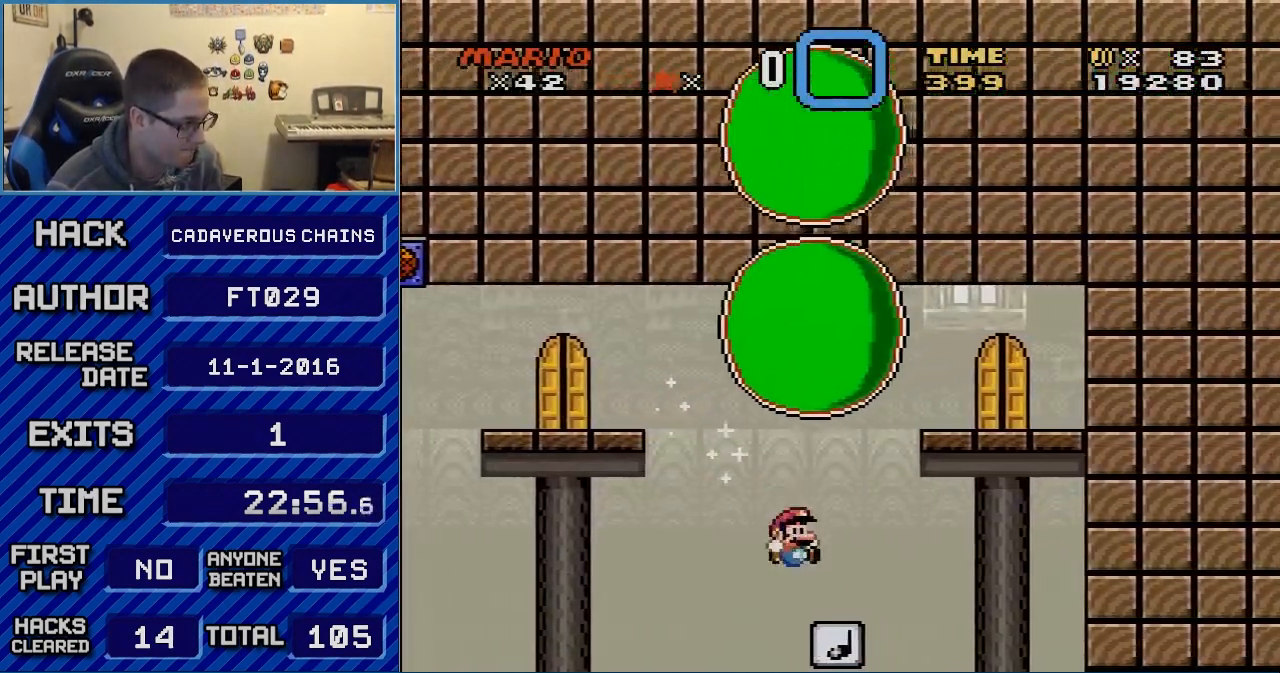
{"buttons": ["Y", "DPAD_LEFT"], "events": [[150, "B", "down"], [333, "B", "up"], [400, "DPAD_RIGHT", "up"], [433, "DPAD_LEFT", "down"]]}
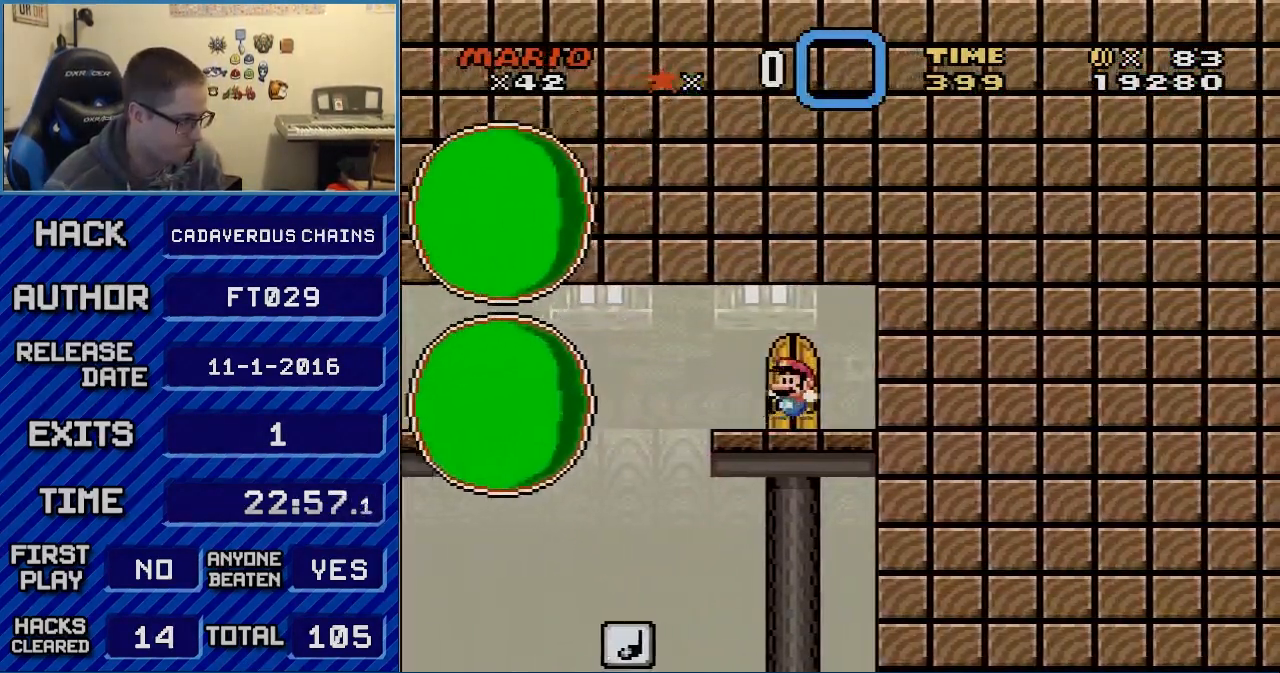
{"buttons": ["Y"], "events": [[83, "DPAD_LEFT", "up"], [267, "DPAD_UP", "down"], [400, "DPAD_UP", "up"]]}
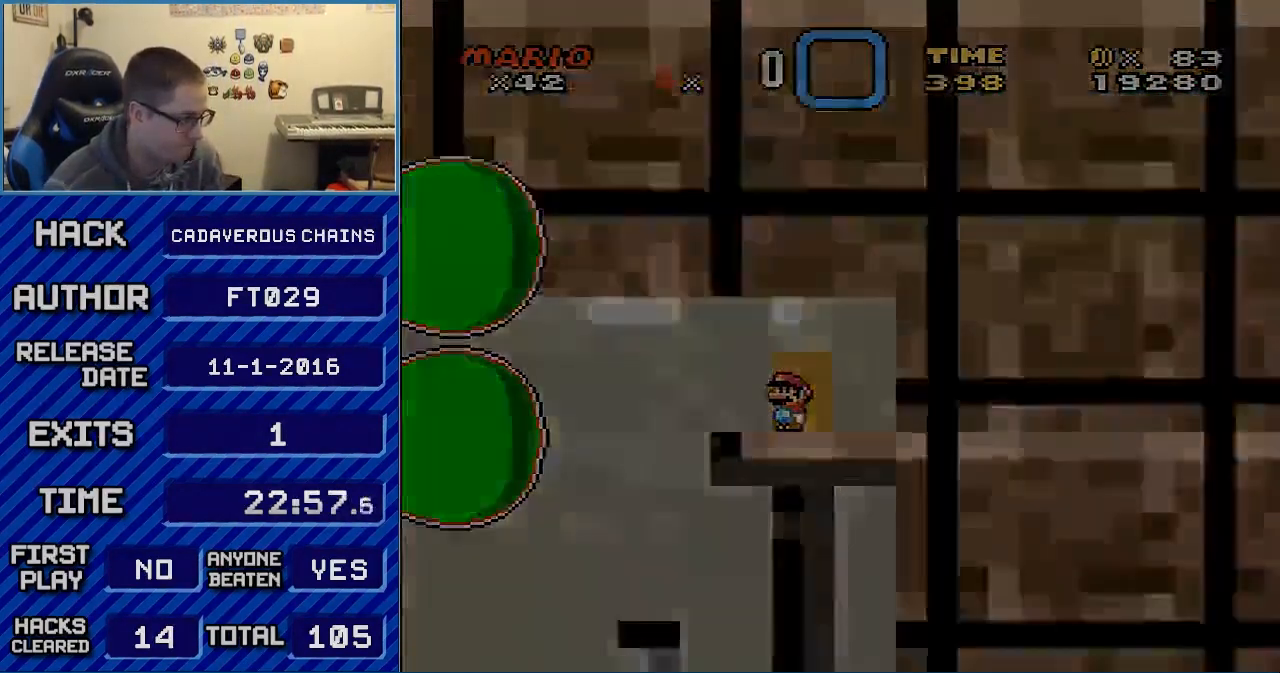
{"buttons": ["Y", "L1", "R1"], "events": [[150, "R1", "down"], [183, "L1", "down"]]}
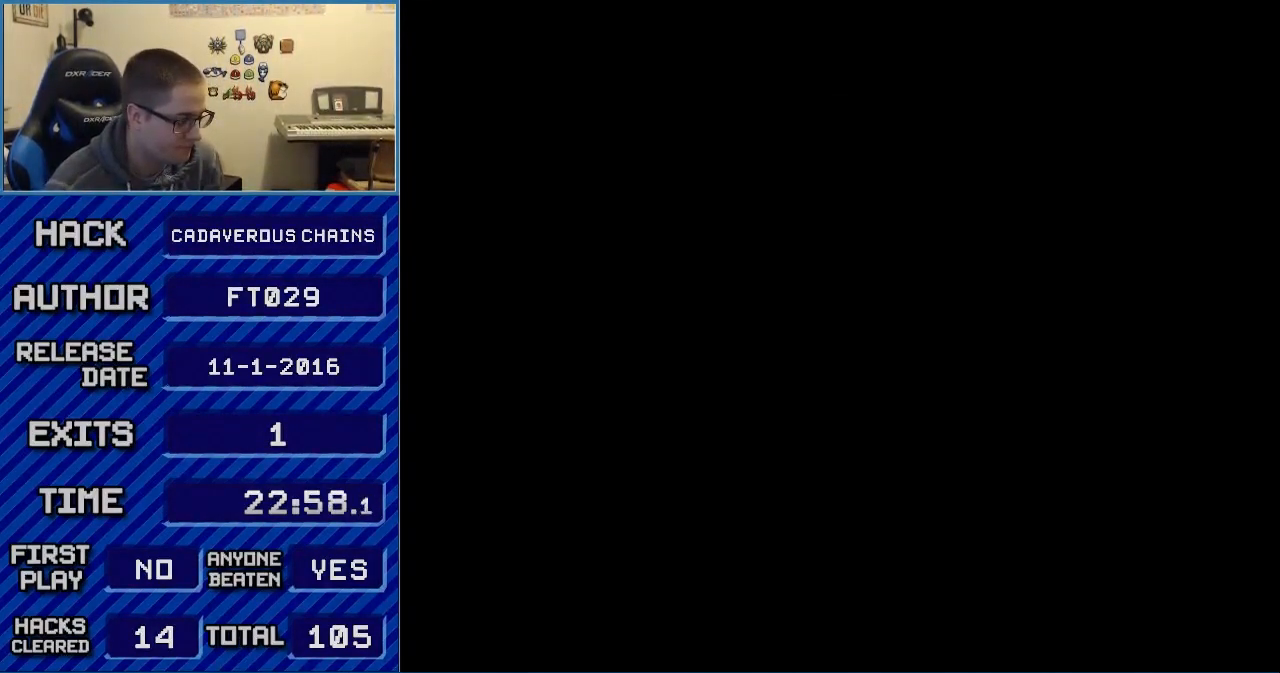
{"buttons": ["Y", "L1", "R1"], "events": []}
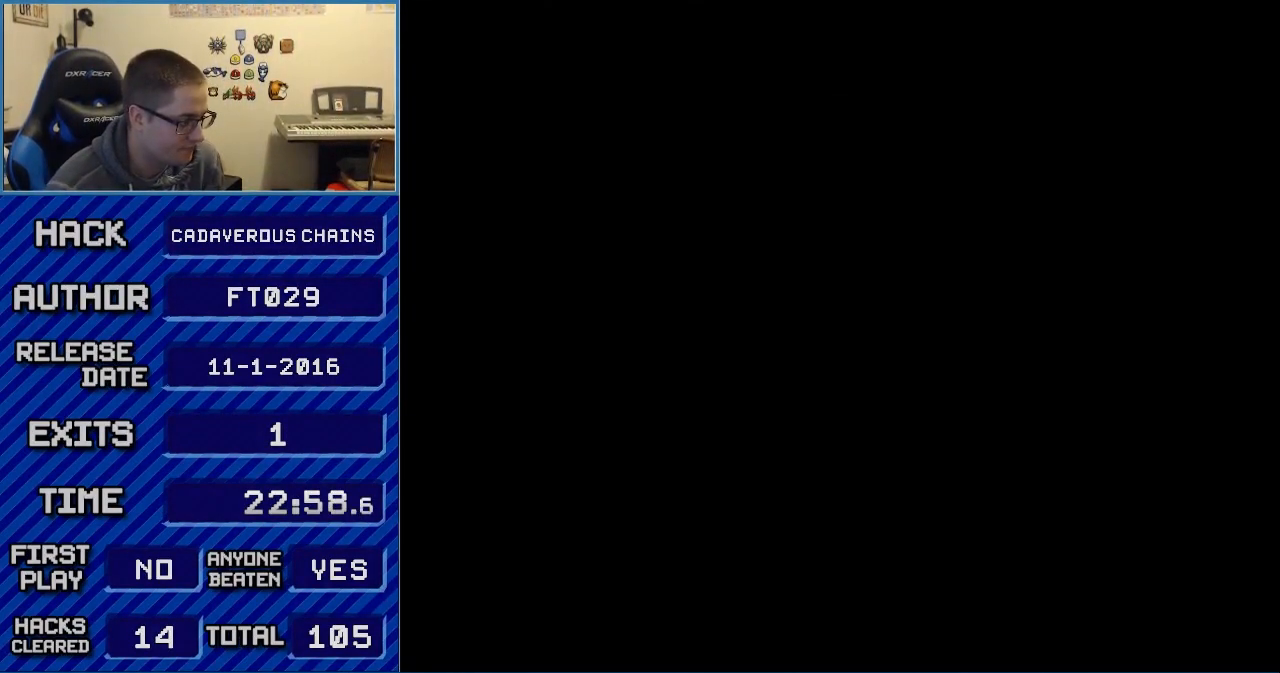
{"buttons": ["B", "Y", "DPAD_RIGHT"], "events": [[333, "R1", "up"], [400, "B", "down"], [400, "DPAD_RIGHT", "down"], [400, "L1", "up"]]}
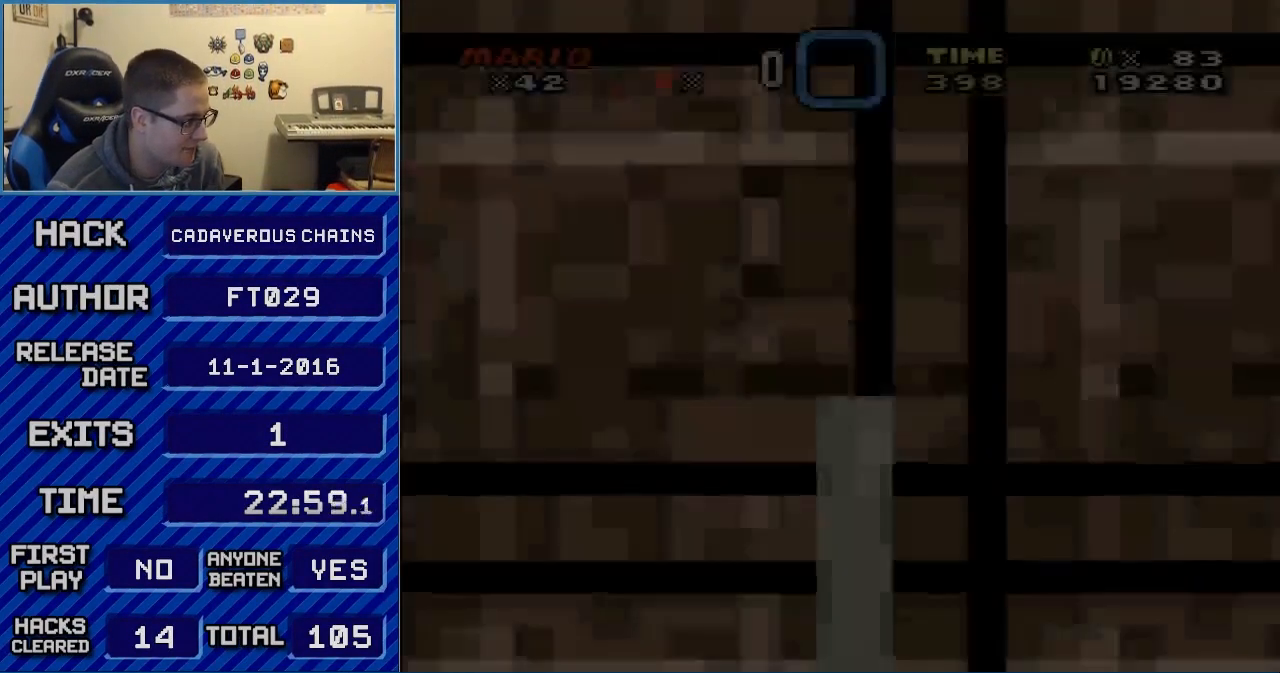
{"buttons": ["Y", "DPAD_RIGHT"], "events": [[433, "B", "up"]]}
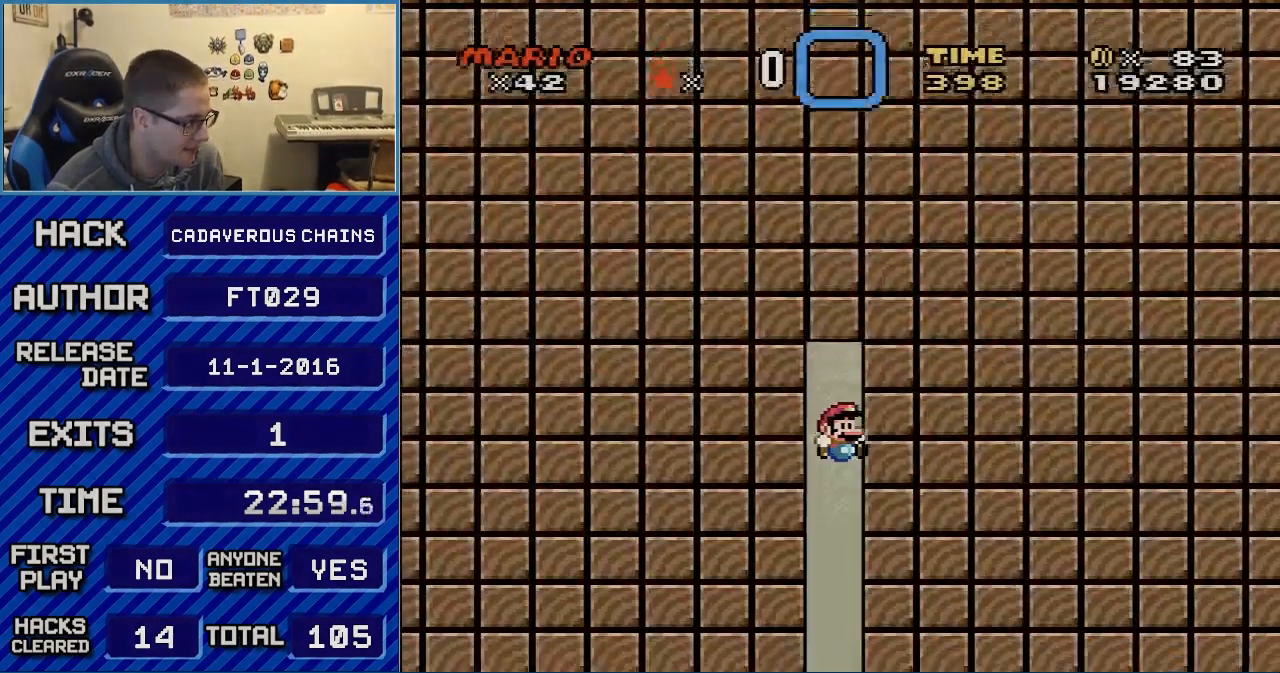
{"buttons": ["Y", "DPAD_RIGHT"], "events": []}
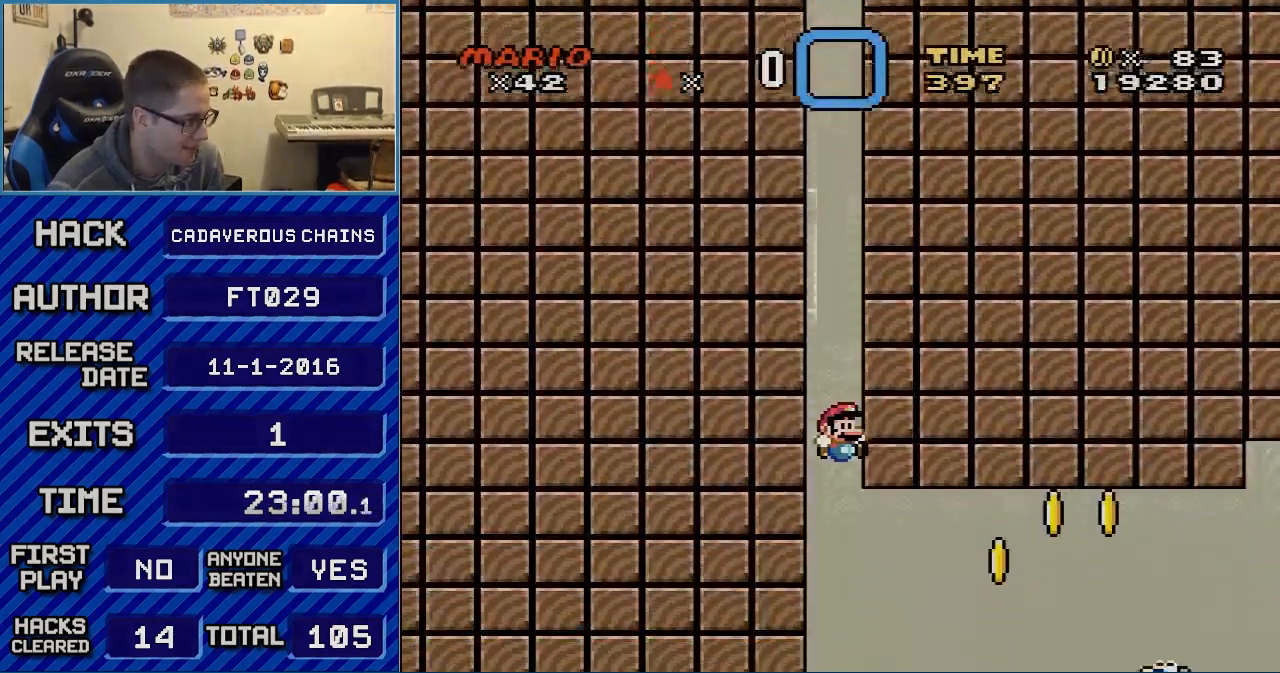
{"buttons": ["A", "X", "DPAD_RIGHT"], "events": [[50, "X", "down"], [50, "Y", "up"], [500, "A", "down"]]}
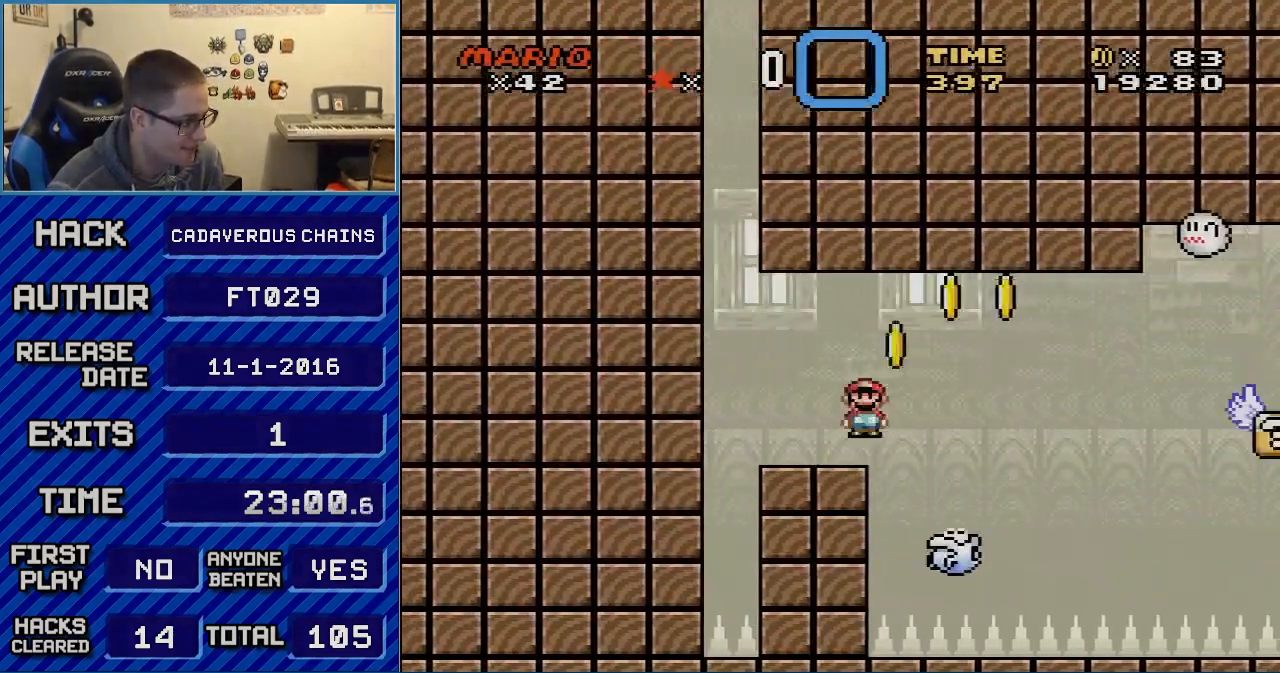
{"buttons": ["X", "DPAD_RIGHT"], "events": [[83, "A", "up"], [183, "A", "down"], [483, "A", "up"]]}
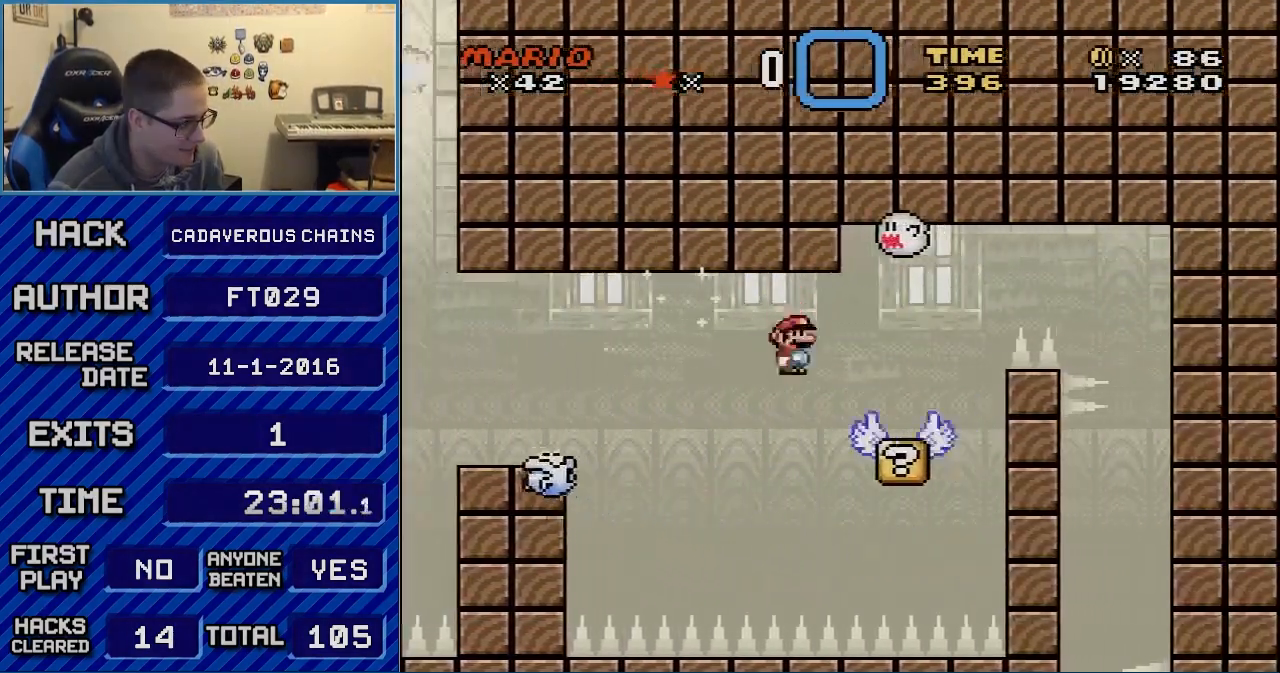
{"buttons": ["A", "X", "DPAD_RIGHT"], "events": [[217, "A", "down"], [400, "A", "up"], [467, "A", "down"]]}
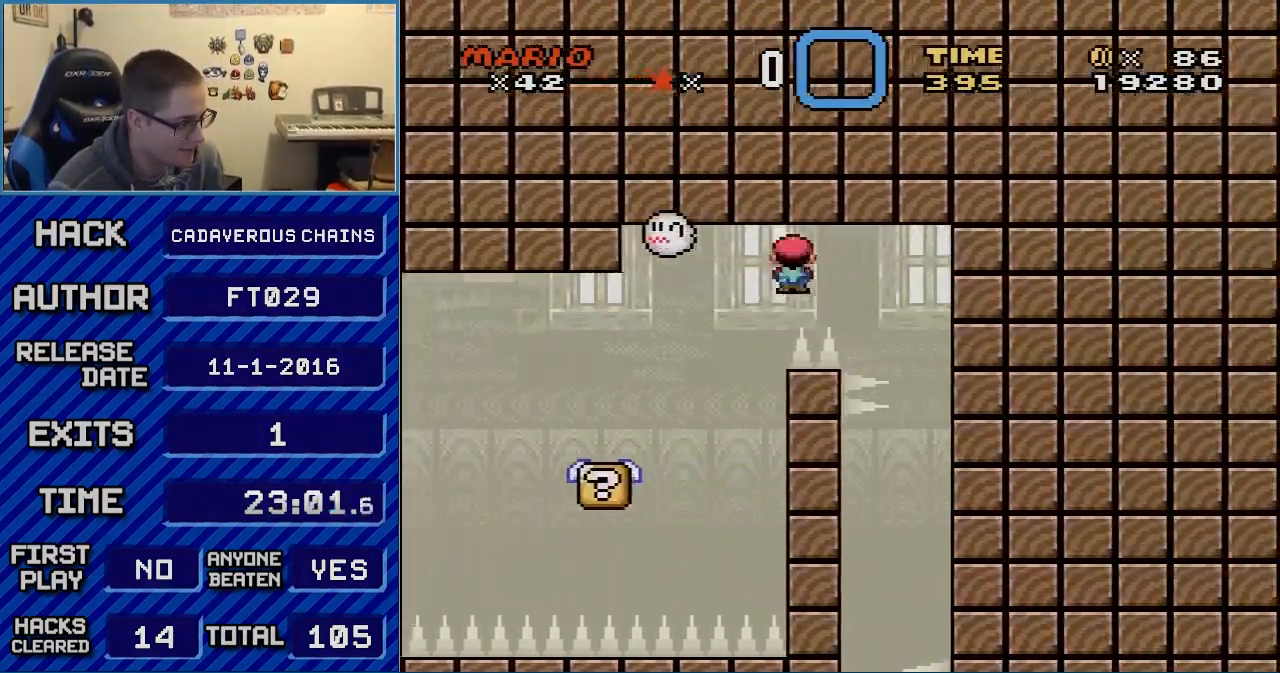
{"buttons": ["A", "X", "DPAD_LEFT"], "events": [[117, "A", "up"], [250, "A", "down"], [300, "DPAD_RIGHT", "up"], [433, "DPAD_LEFT", "down"]]}
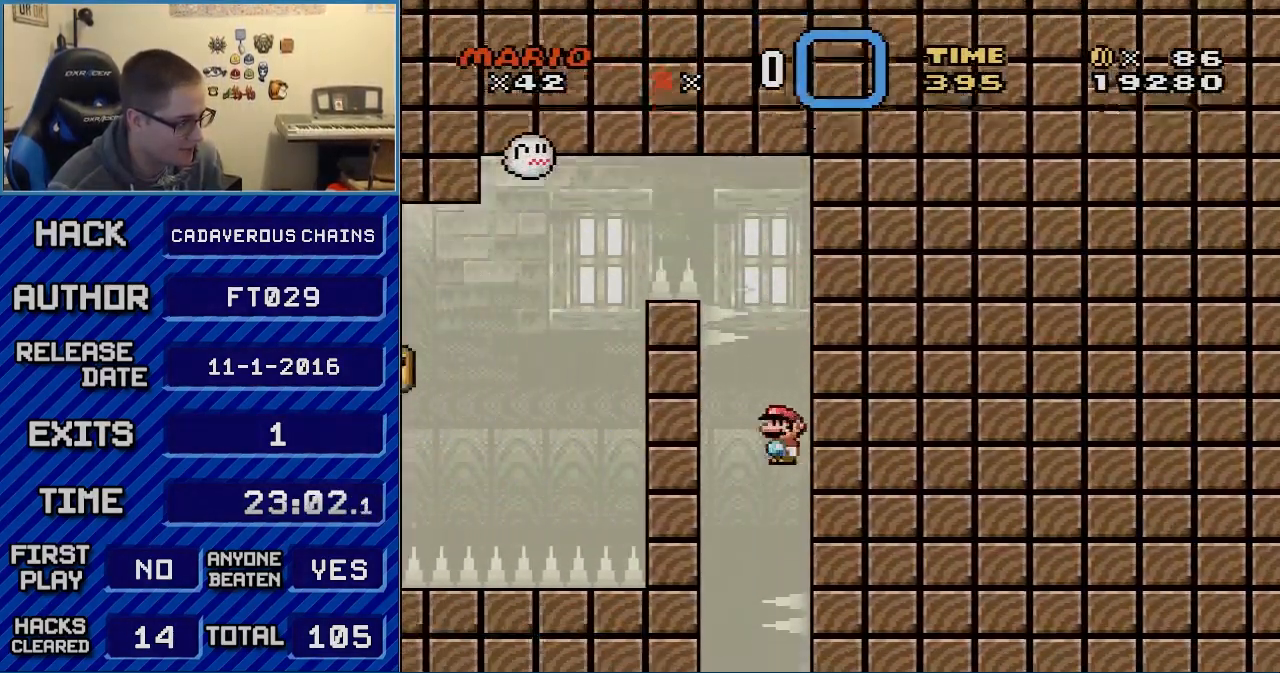
{"buttons": ["A", "X", "DPAD_RIGHT"], "events": [[283, "DPAD_LEFT", "up"], [283, "DPAD_RIGHT", "down"]]}
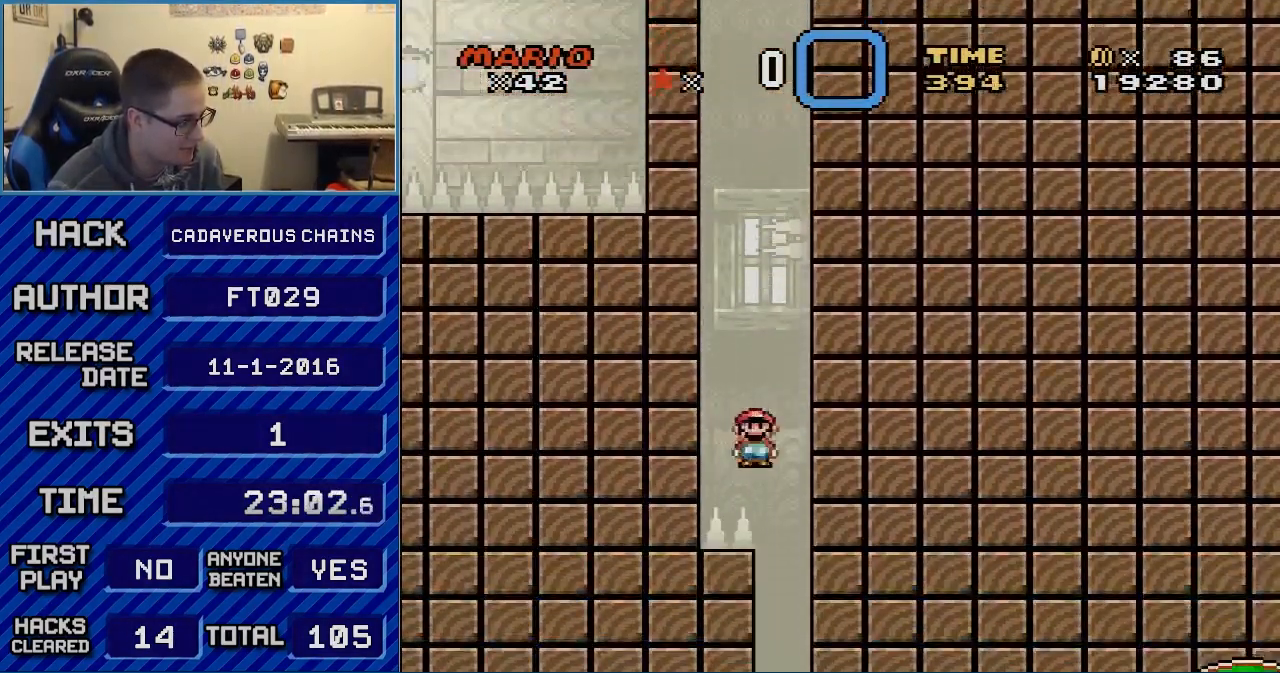
{"buttons": ["A", "X"], "events": [[283, "DPAD_RIGHT", "up"]]}
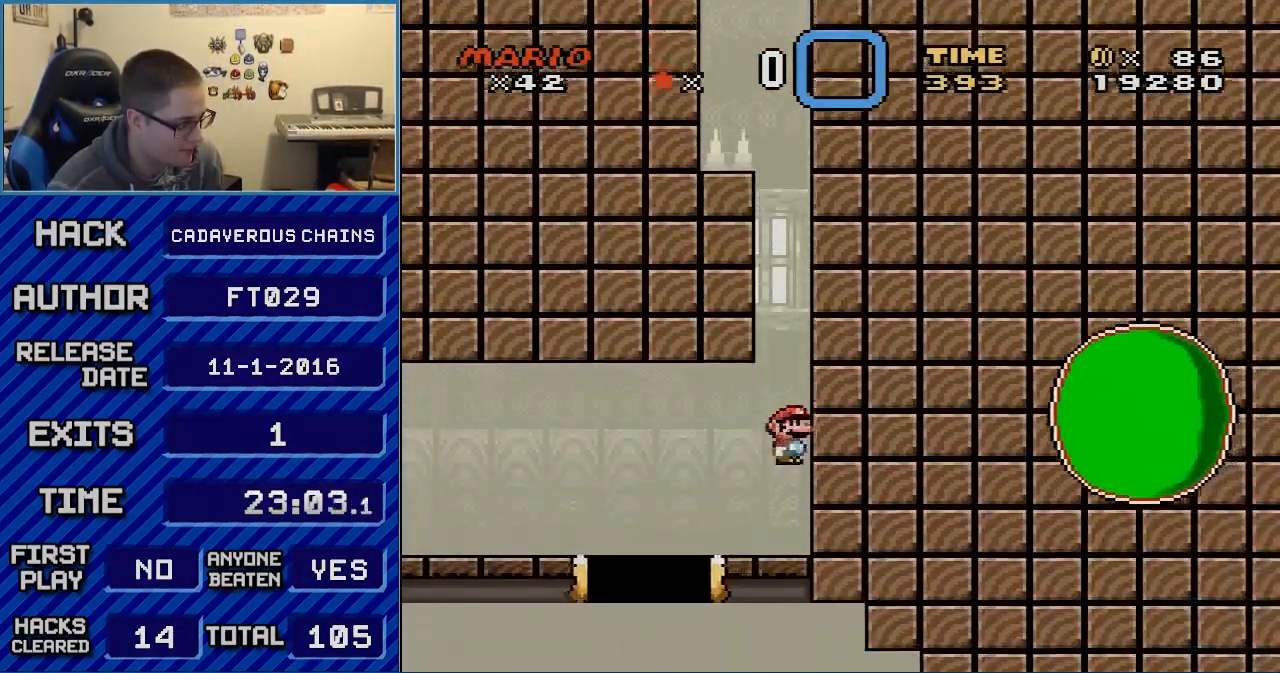
{"buttons": ["A", "X", "DPAD_LEFT"], "events": [[150, "DPAD_LEFT", "down"], [300, "DPAD_LEFT", "up"], [433, "DPAD_LEFT", "down"]]}
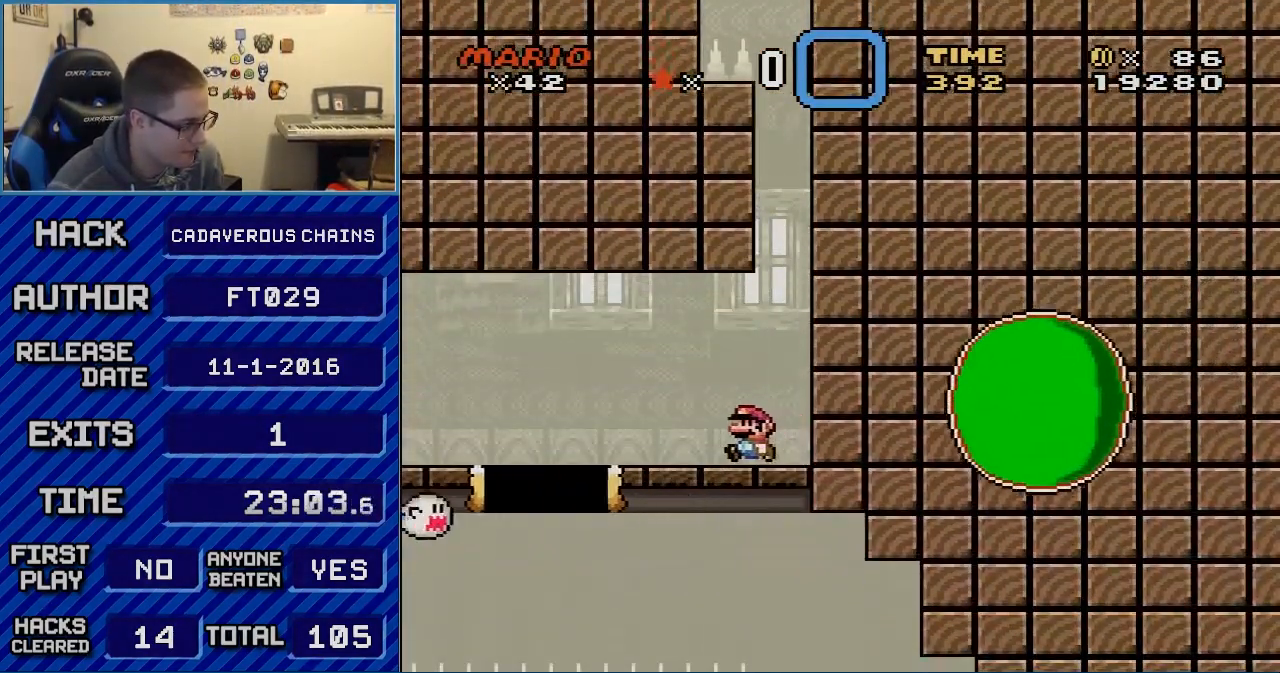
{"buttons": ["A", "X"], "events": [[150, "DPAD_LEFT", "up"]]}
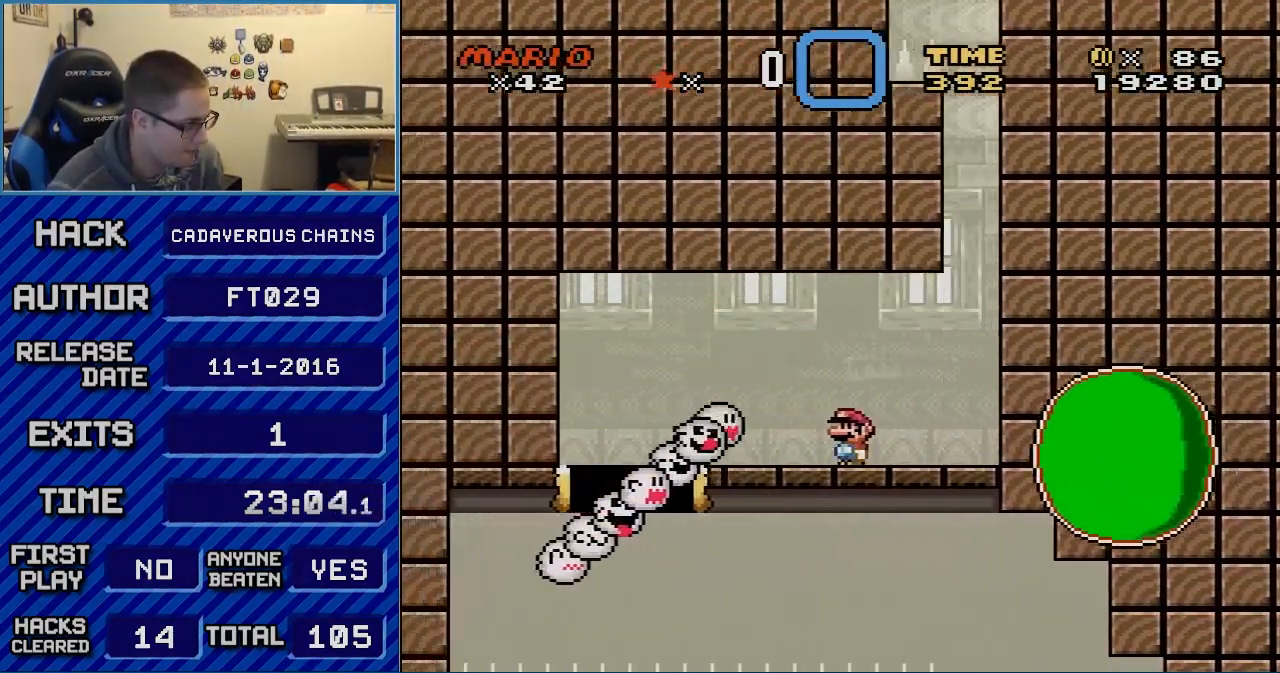
{"buttons": ["A", "X", "DPAD_LEFT"], "events": [[483, "DPAD_LEFT", "down"]]}
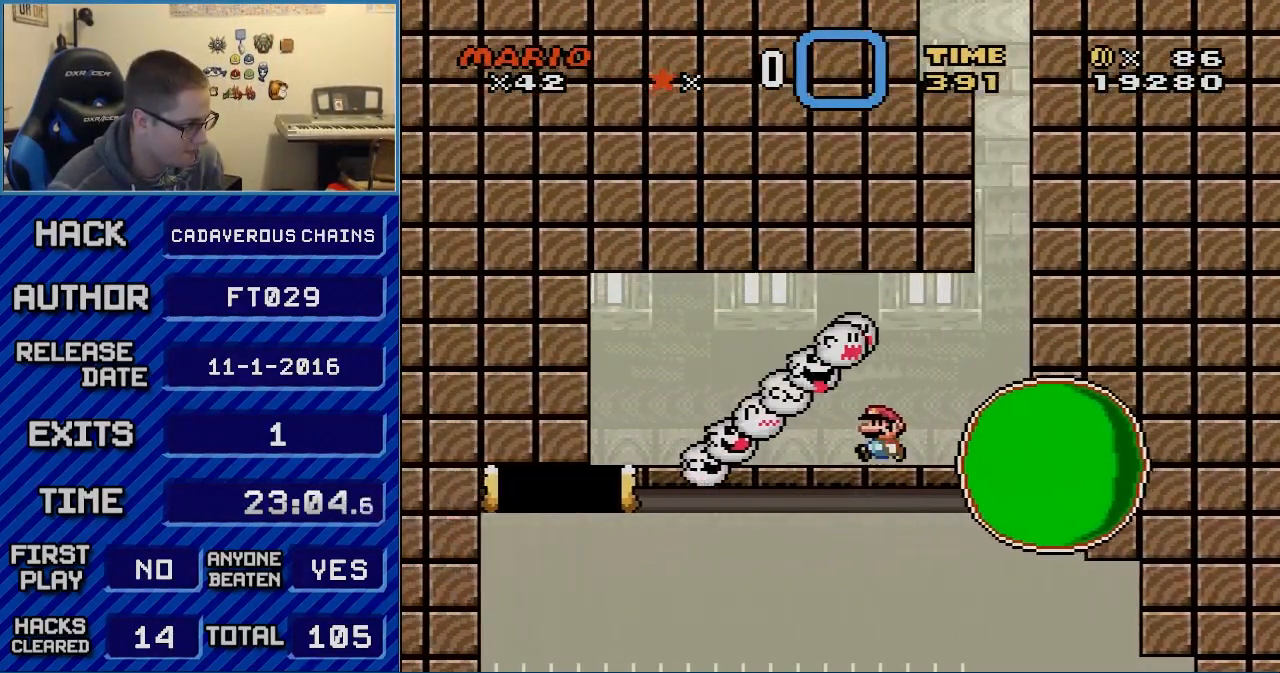
{"buttons": ["A", "X", "DPAD_LEFT"], "events": [[117, "DPAD_LEFT", "up"], [250, "DPAD_LEFT", "down"], [333, "DPAD_LEFT", "up"], [433, "DPAD_LEFT", "down"]]}
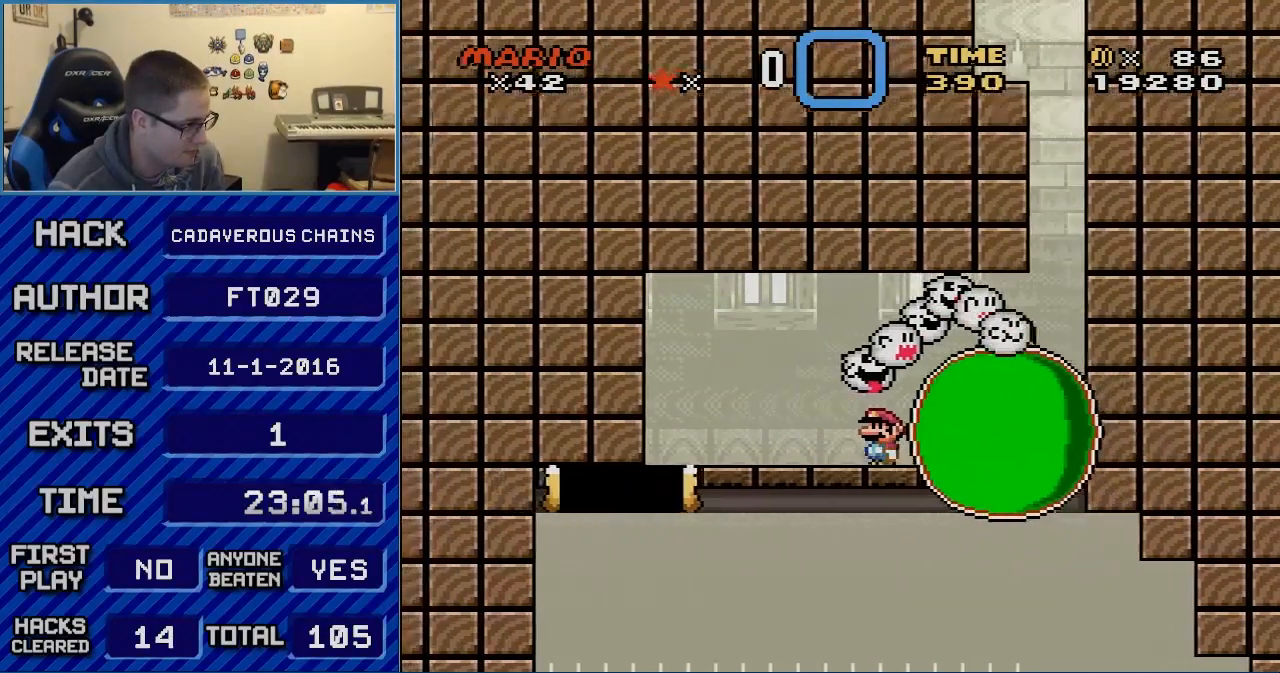
{"buttons": ["X", "DPAD_LEFT"], "events": [[50, "A", "up"], [267, "A", "down"], [333, "A", "up"]]}
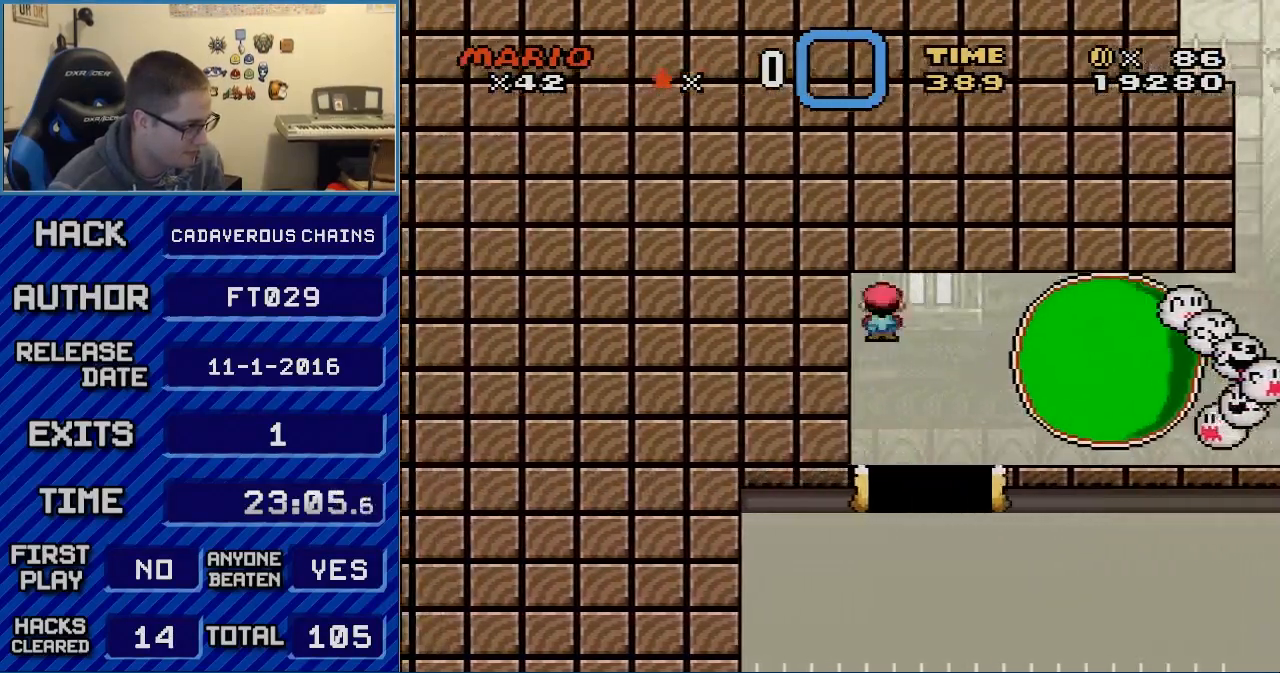
{"buttons": ["A", "X", "DPAD_RIGHT"], "events": [[17, "A", "down"], [17, "DPAD_LEFT", "up"], [467, "DPAD_RIGHT", "down"]]}